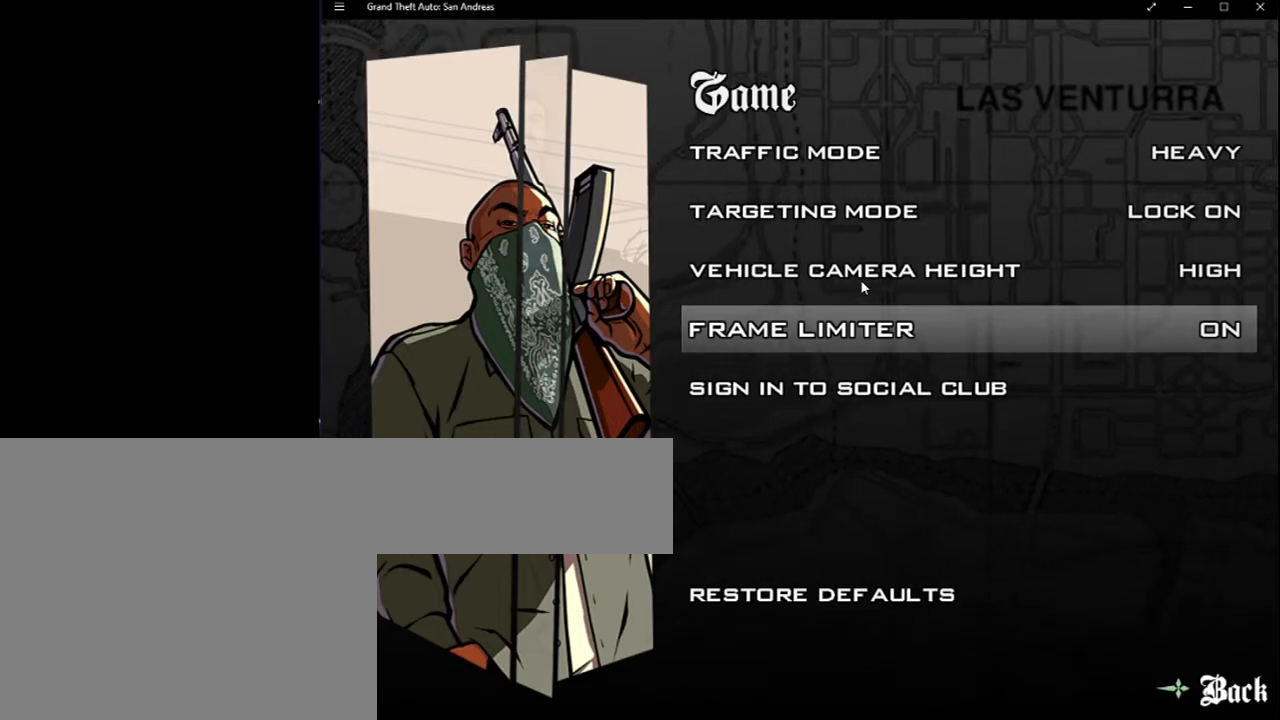
Gameplay with keyboard and mouse; each line is a JSON object with the keys and mouse buttons held at the frame after it. "events" lists presses ("down") and releases ("up") of "2", "8", "a", "c", "caps_lock", "ctrl", "d", "down", "e", "escape", "f", "f1", "f2", "f3", "g", "h", "left", "q", "r", "return", "right", "s", "shift", "space", "tab", "up", "v", "w", "x", "y", "z", "mouse_left", "mouse_middle", "mouse_right", "mouse_wheel_up" and "mouse_wheel_down" between this image and that frame as [ms after this image, input, new state], when the widget could be followed in between. "mouse_left", "mouse_middle", "mouse_right", "mouse_wheel_up", "mouse_wheel_down" = the "left", "middle", "right", "wheel_up", "wheel_down" buttons of the "mouse" list. No other keys are recorded. Mouse movement is not recorded.
{"keys": [], "mouse": [], "events": [[367, "escape", "down"], [400, "escape", "up"]]}
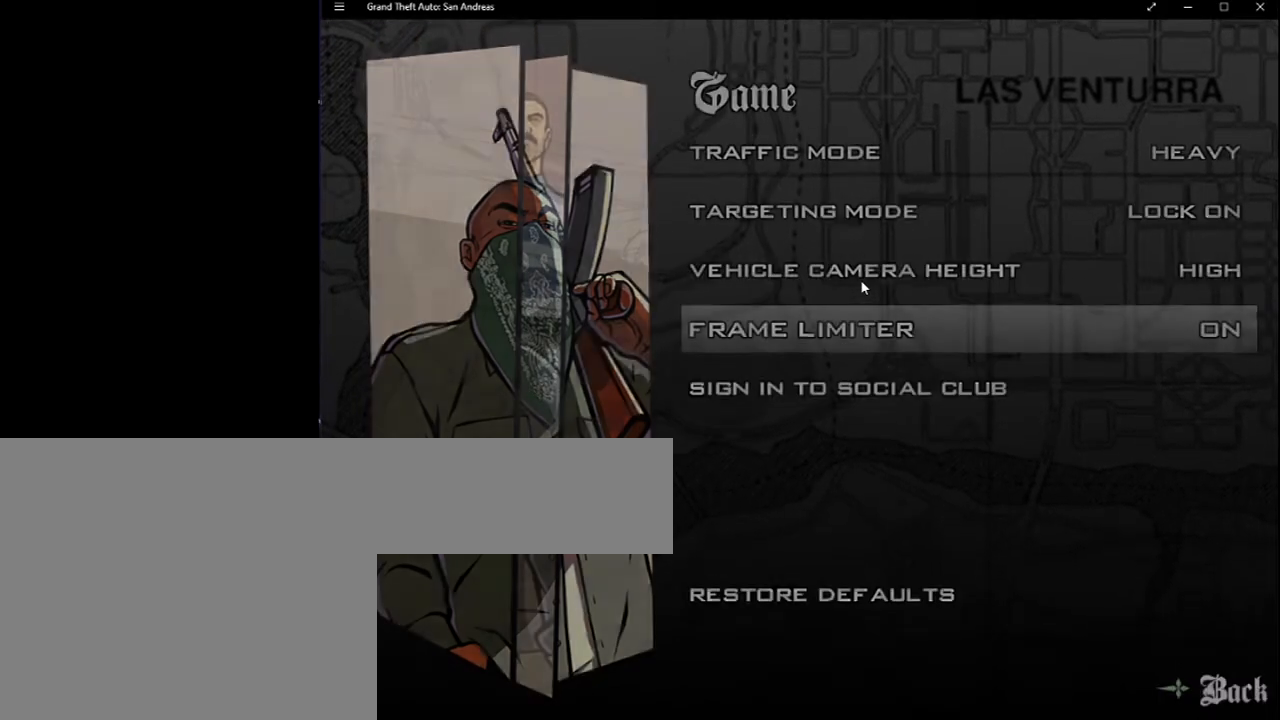
{"keys": [], "mouse": [], "events": []}
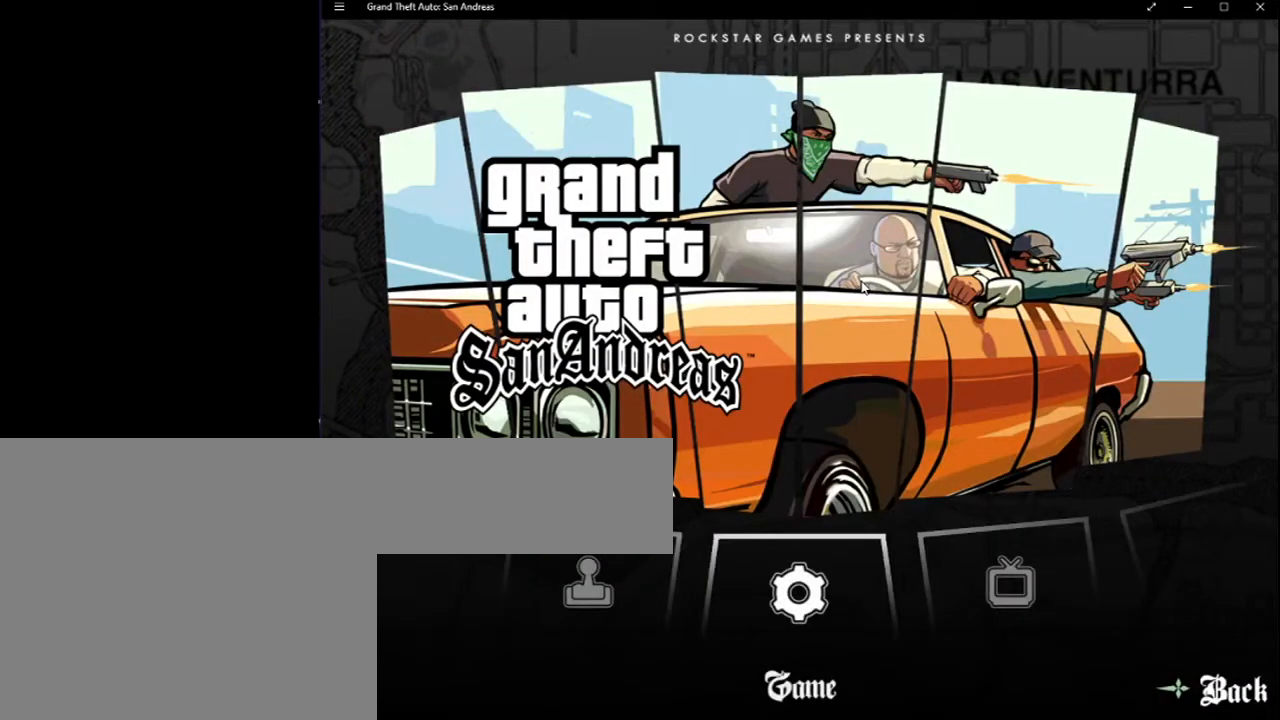
{"keys": [], "mouse": [], "events": []}
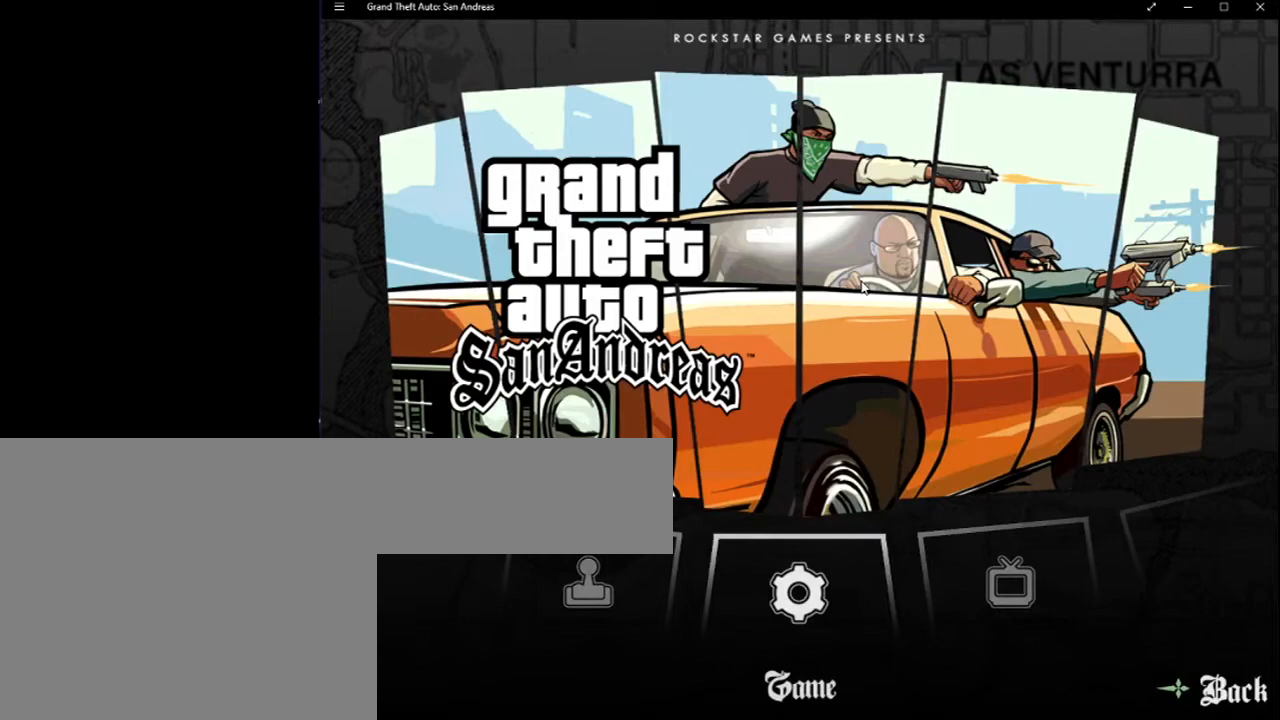
{"keys": [], "mouse": [], "events": []}
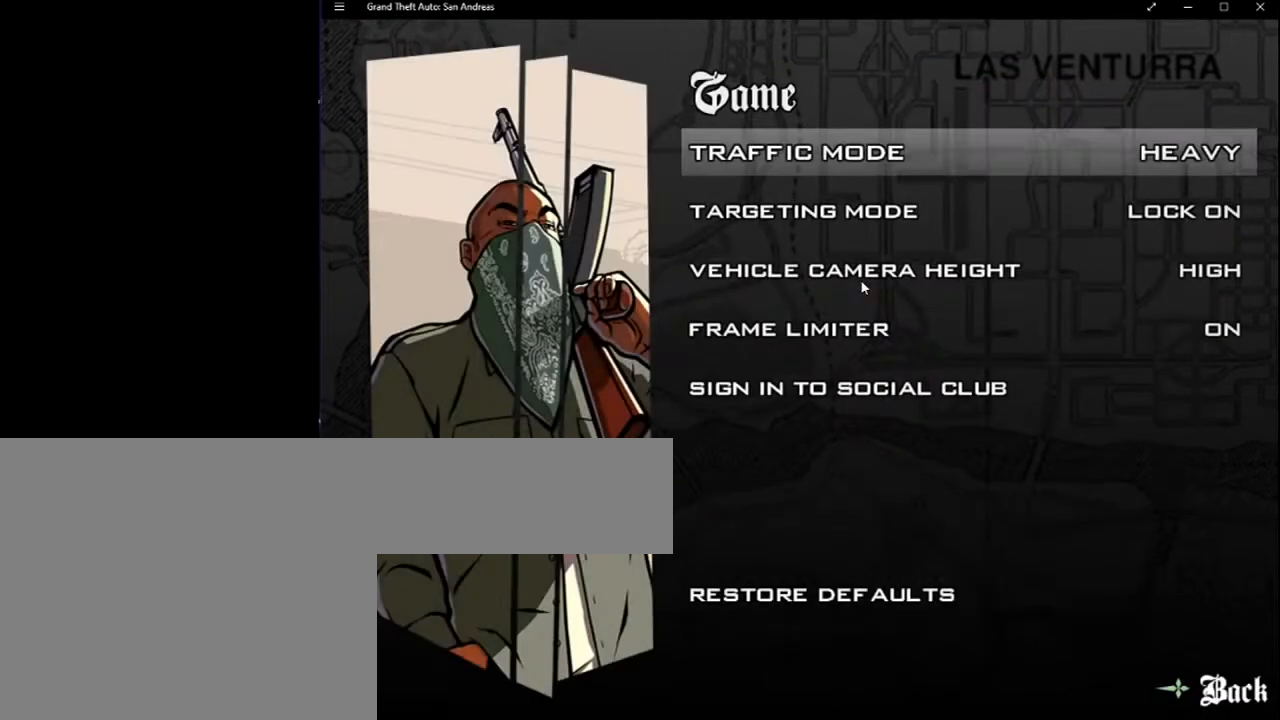
{"keys": [], "mouse": [], "events": []}
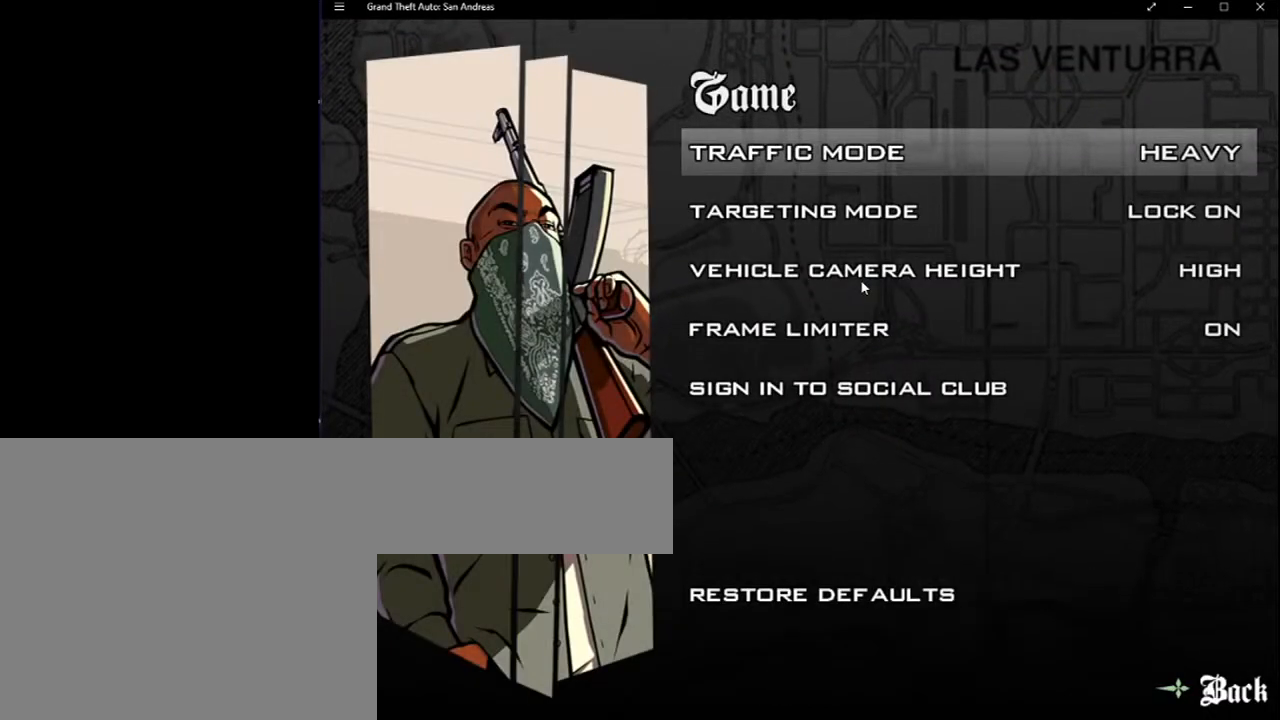
{"keys": [], "mouse": [], "events": [[67, "down", "down"], [100, "down", "up"], [333, "up", "down"], [433, "up", "up"]]}